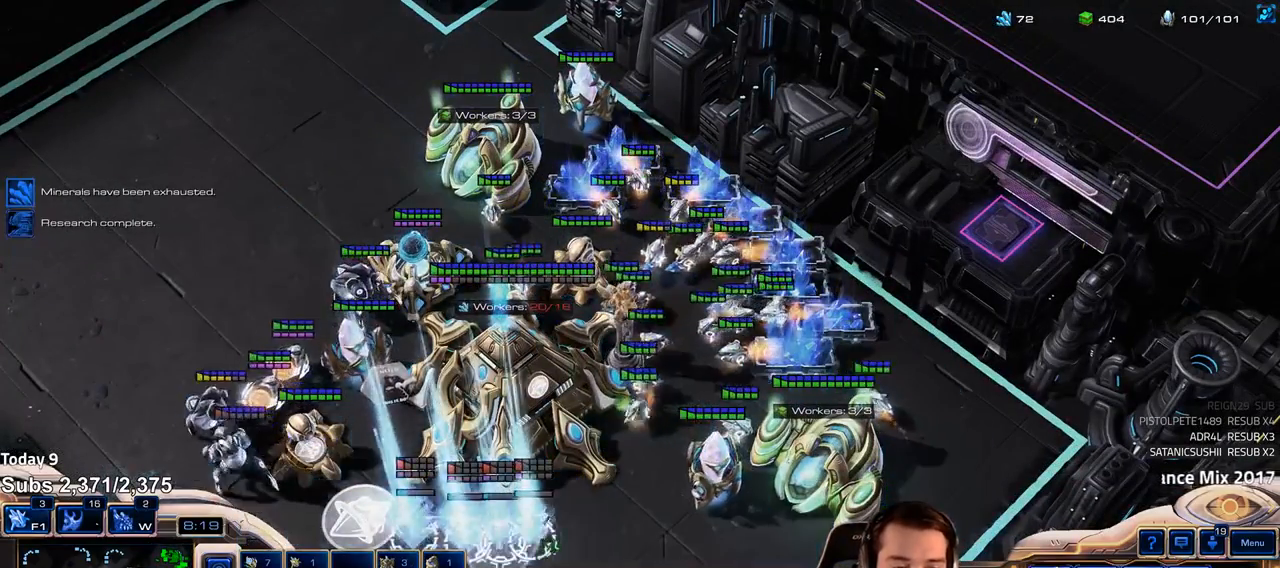
Gameplay with keyboard; each line is a JSON object with the keys held at the frame after it. "events" lists presses ("down") and releases ("up") of "1", "2", "3", "4", "5", "6", "a", "alt", "b", "c", "caps_lock", "ctrl", "d", "e", "escape", "f", "f1", "f2", "f3", "f4", "f5", "f6", "g", "q", "r", "s", "shift", "space", "super", "t", "tab", "tilde", "v", "w", "x" and "z" between this image and that frame as [ms after this image, input, new state], when the widget could be followed in between. No other keys are recorded. Mouse input is not recorded.
{"keys": []}
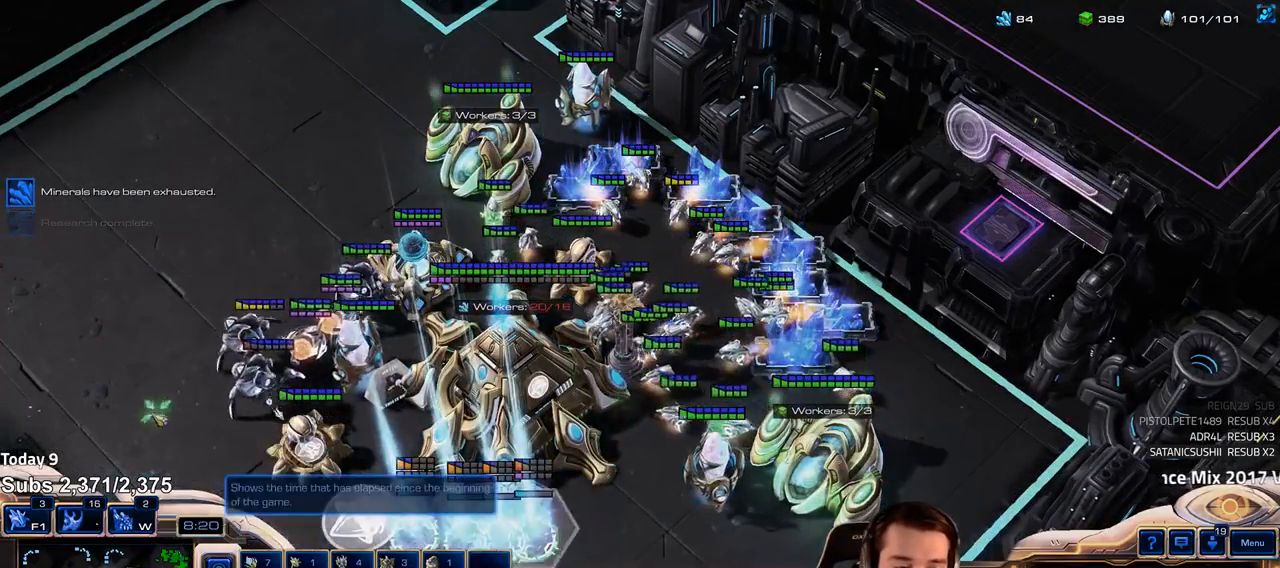
{"keys": ["1", "ctrl"], "events": [[67, "1", "down"], [133, "1", "up"], [333, "ctrl", "down"], [500, "1", "down"]]}
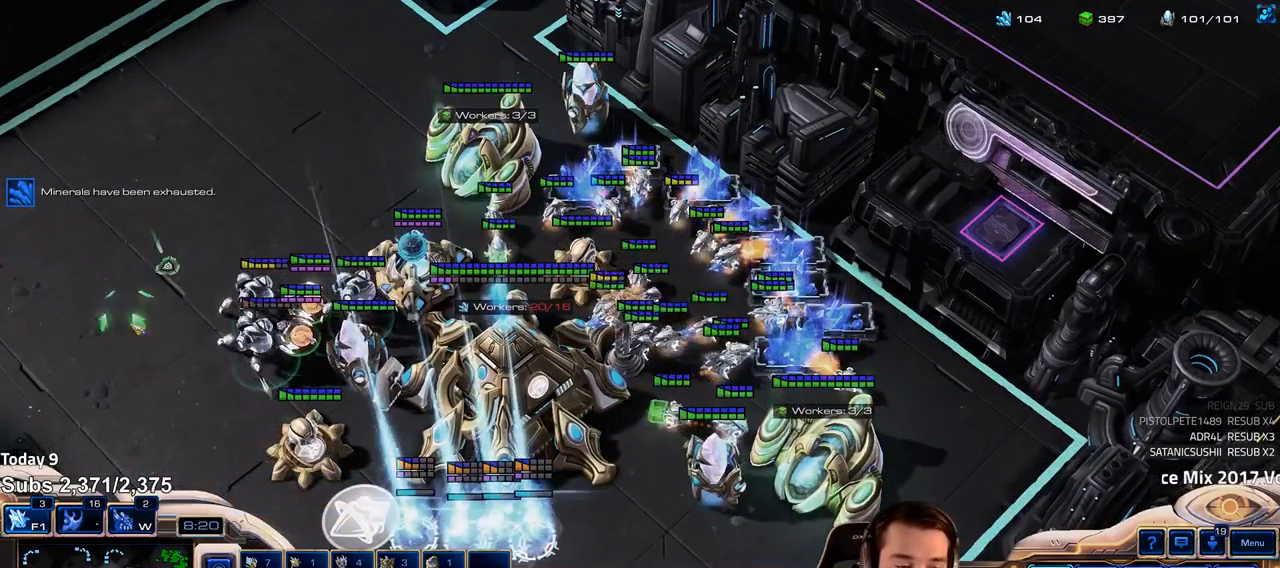
{"keys": ["ctrl"], "events": [[83, "1", "up"], [167, "1", "down"], [217, "1", "up"], [300, "1", "down"], [350, "1", "up"], [433, "1", "down"], [500, "1", "up"]]}
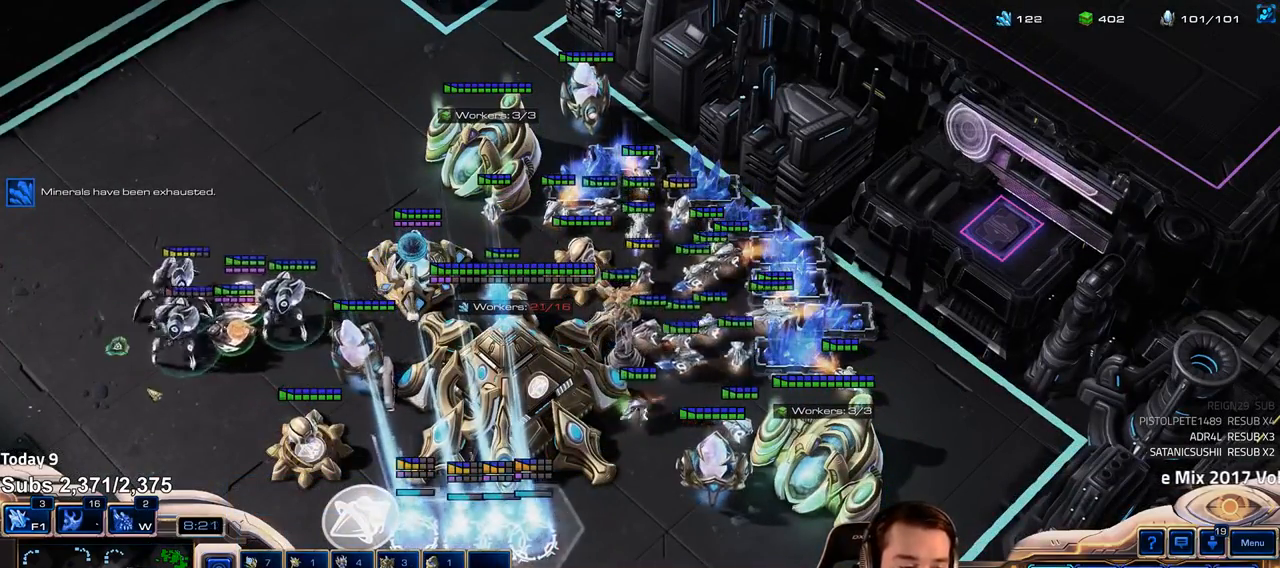
{"keys": [], "events": [[133, "1", "down"], [200, "1", "up"], [233, "ctrl", "up"]]}
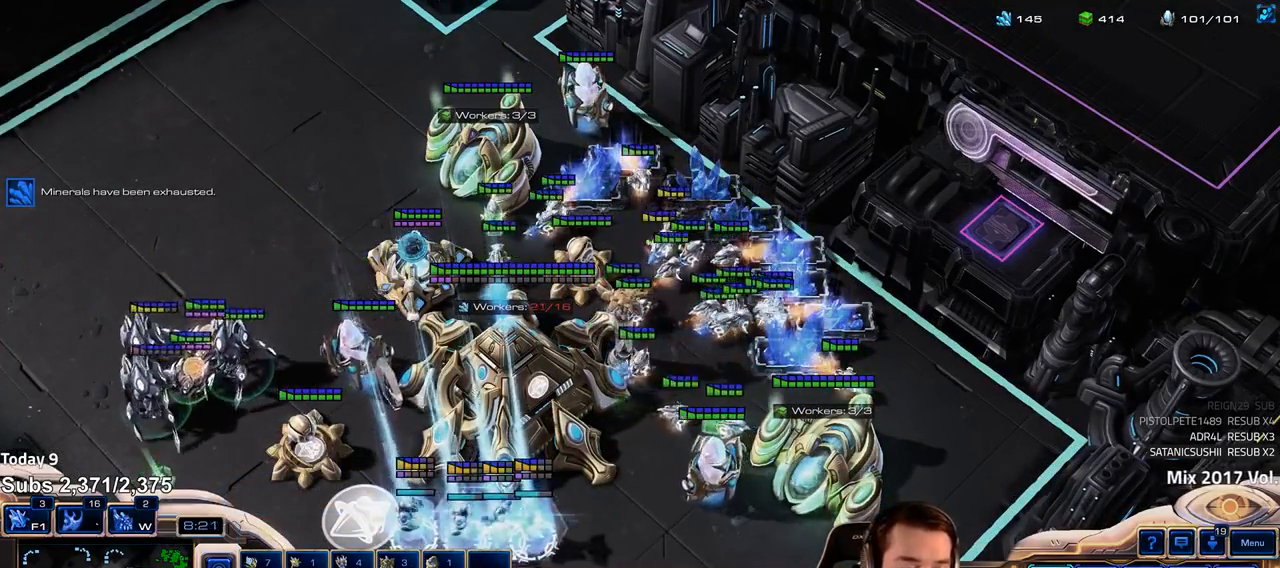
{"keys": [], "events": [[117, "shift", "down"], [217, "shift", "up"]]}
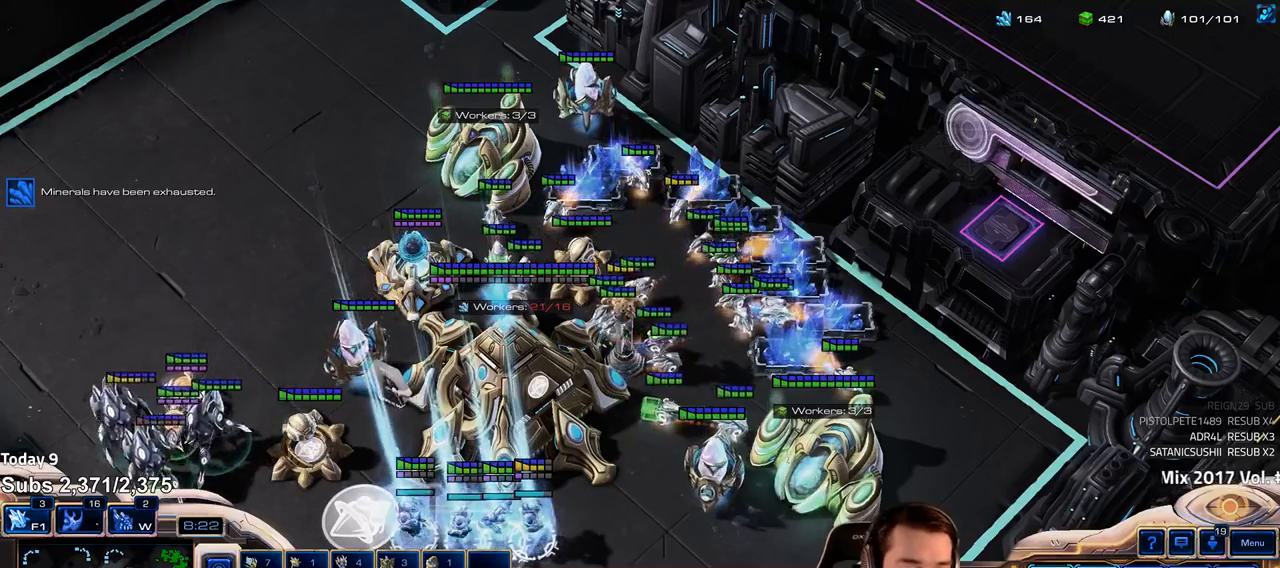
{"keys": [], "events": []}
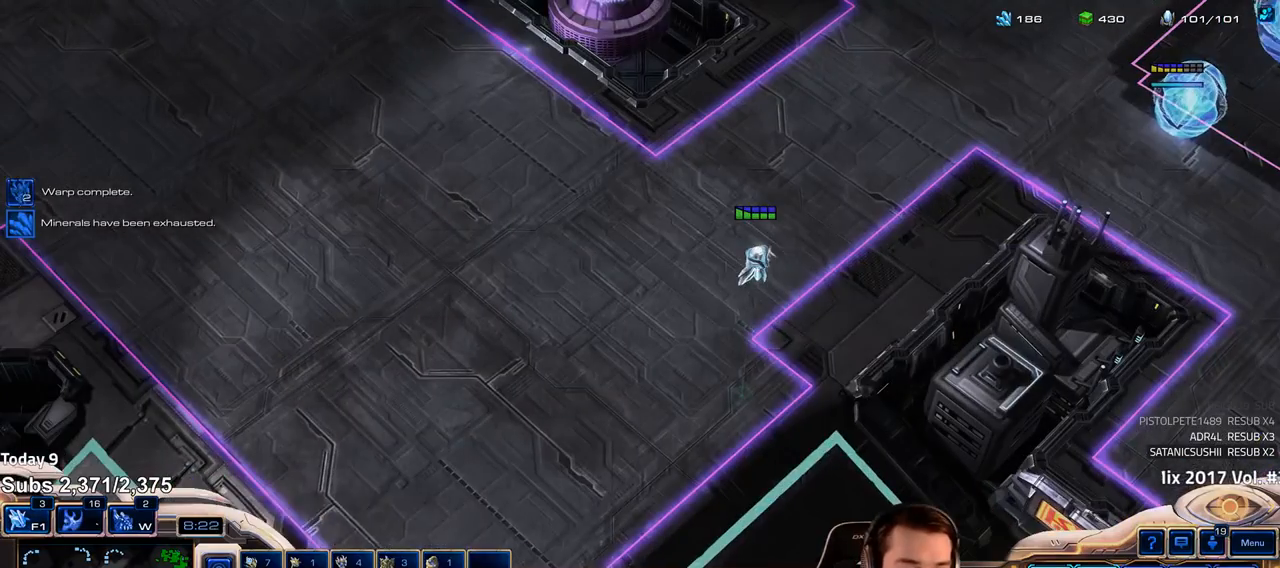
{"keys": [], "events": []}
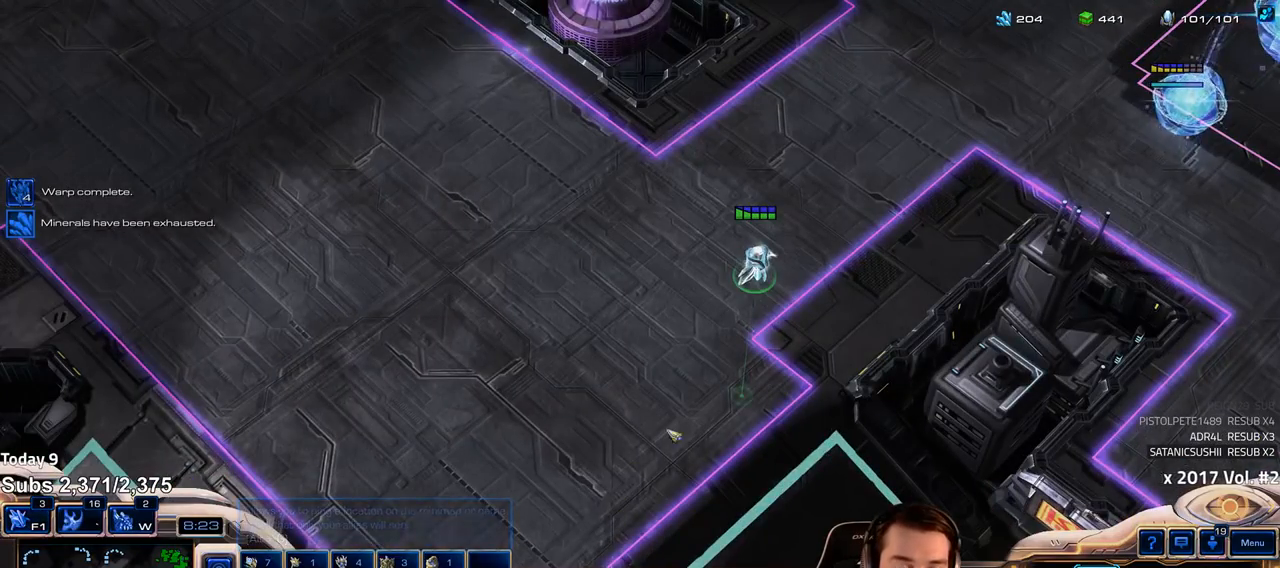
{"keys": [], "events": [[250, "1", "down"], [317, "1", "up"]]}
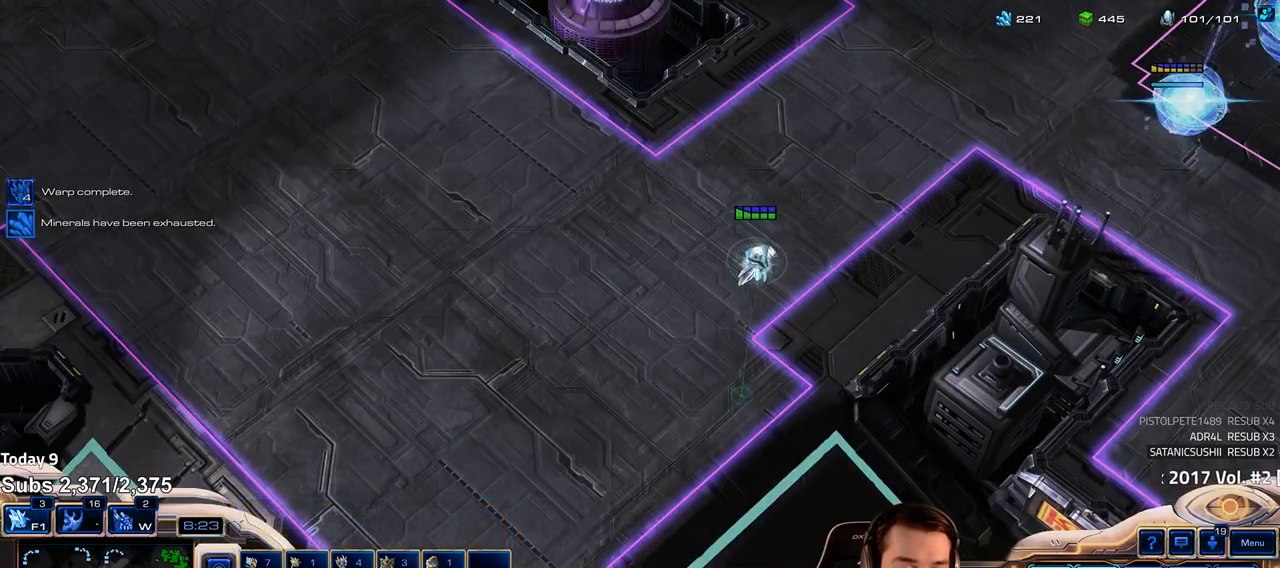
{"keys": ["shift"], "events": [[133, "w", "down"], [217, "w", "up"], [383, "shift", "down"]]}
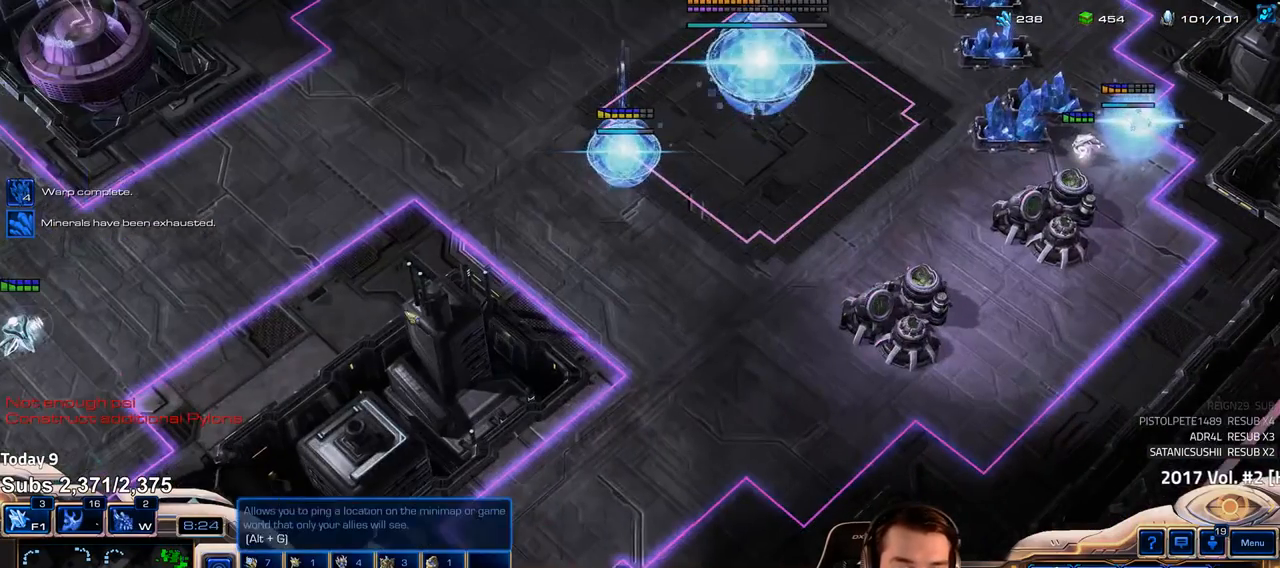
{"keys": [], "events": [[433, "shift", "up"]]}
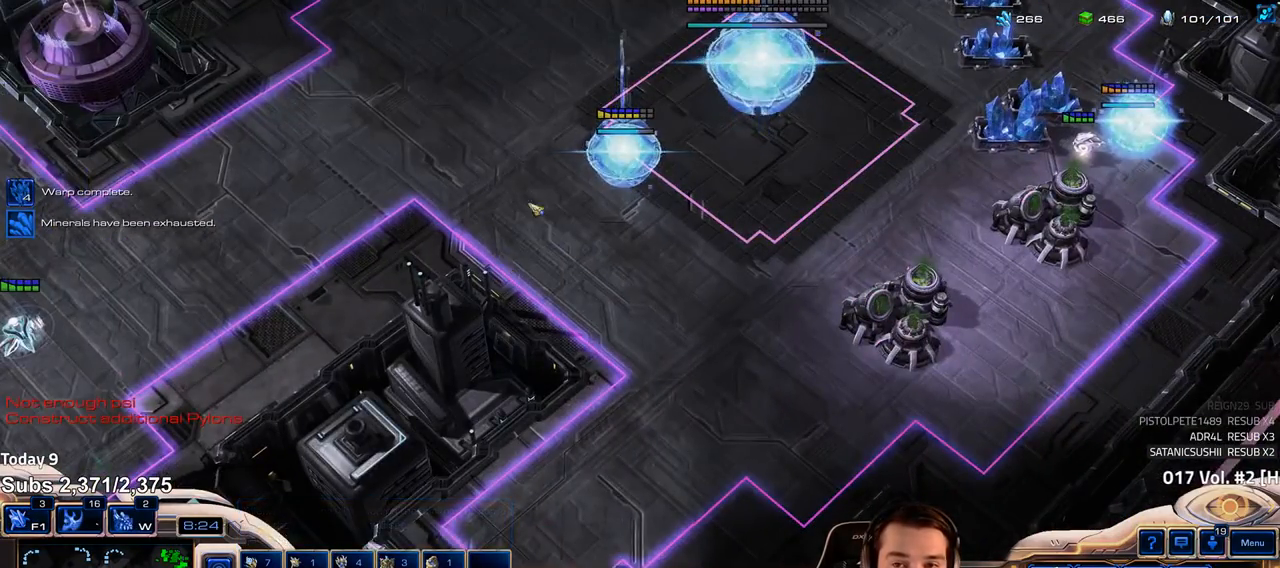
{"keys": ["4"], "events": [[233, "f2", "down"], [283, "f3", "down"], [333, "f2", "up"], [367, "f3", "up"], [450, "4", "down"]]}
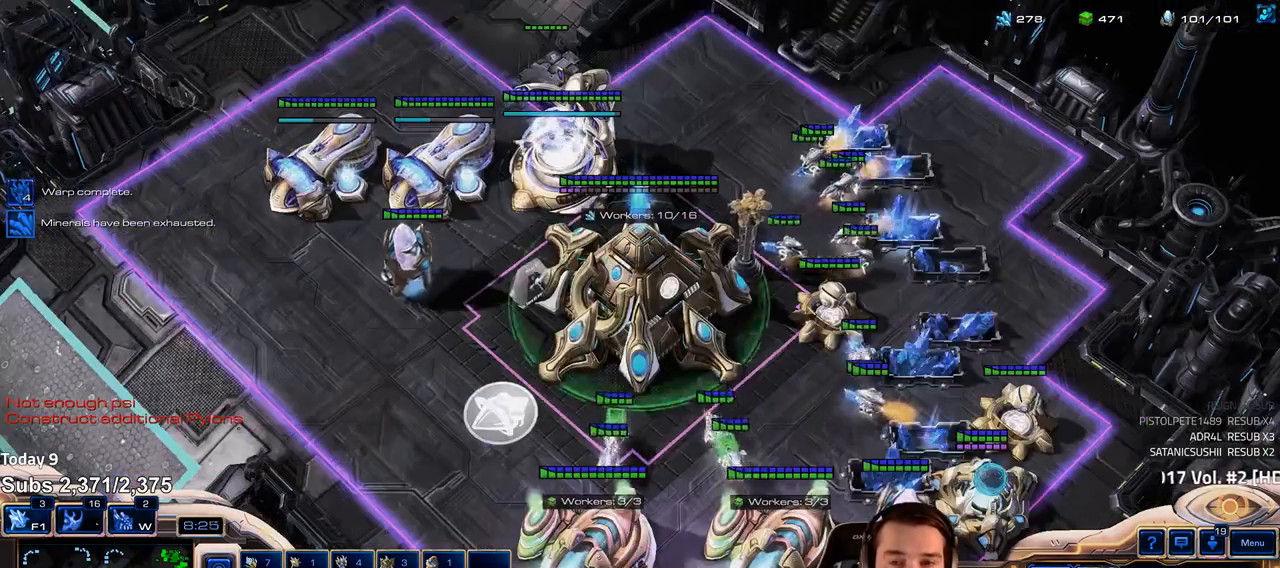
{"keys": ["shift"], "events": [[17, "4", "up"], [83, "w", "down"], [167, "w", "up"], [200, "g", "down"], [267, "g", "up"], [317, "shift", "down"]]}
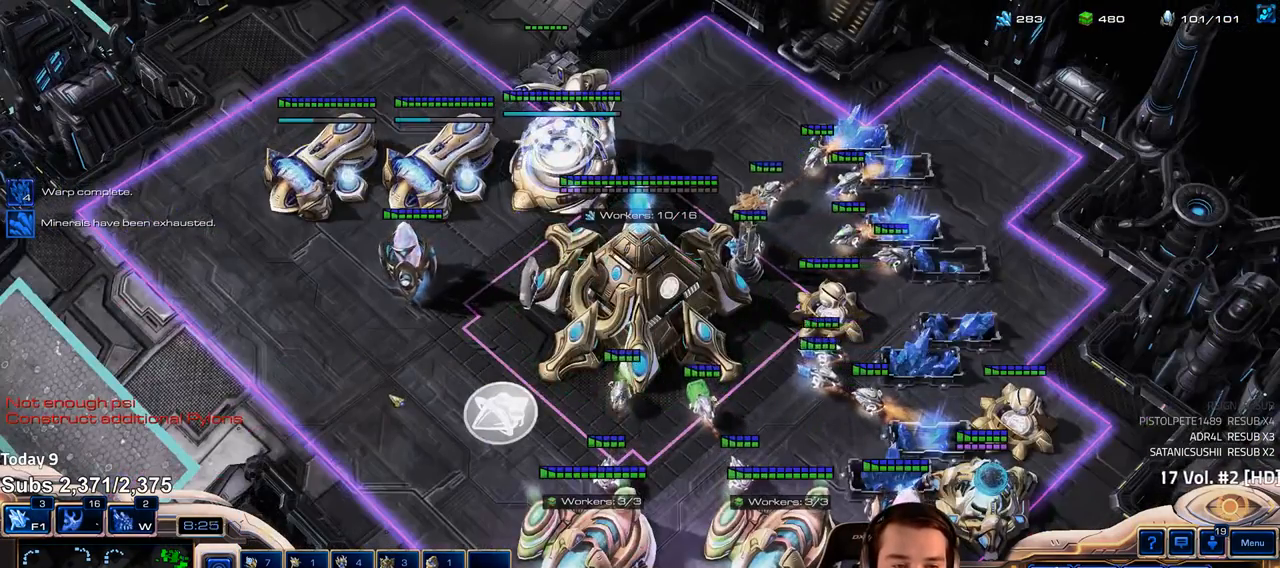
{"keys": [], "events": [[500, "shift", "up"]]}
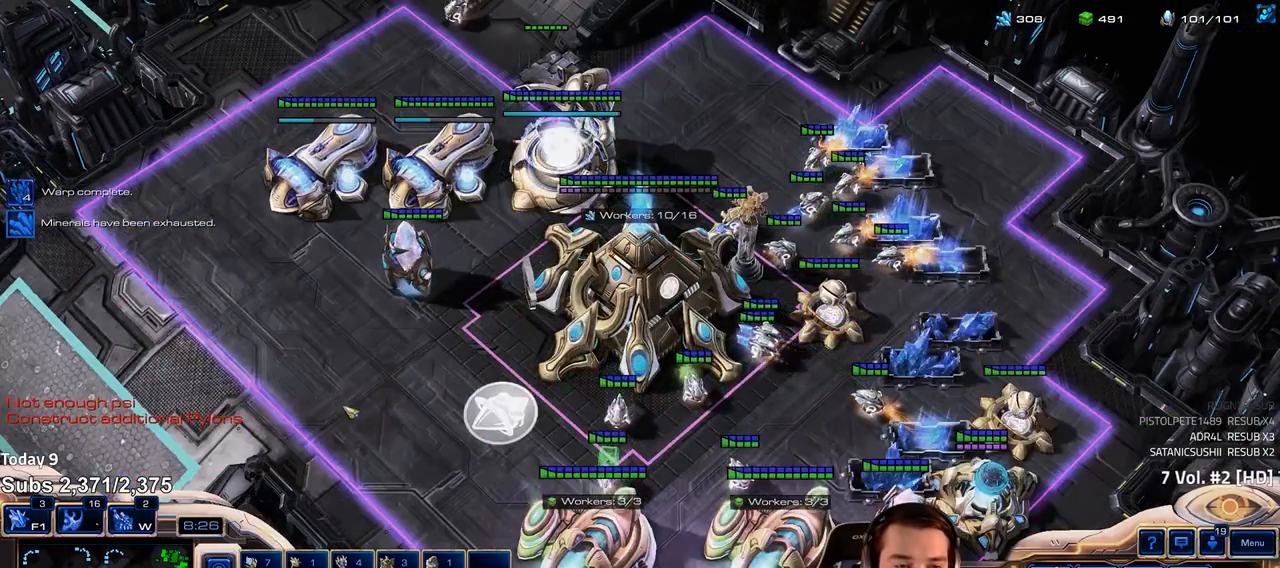
{"keys": [], "events": [[133, "4", "down"], [200, "4", "up"]]}
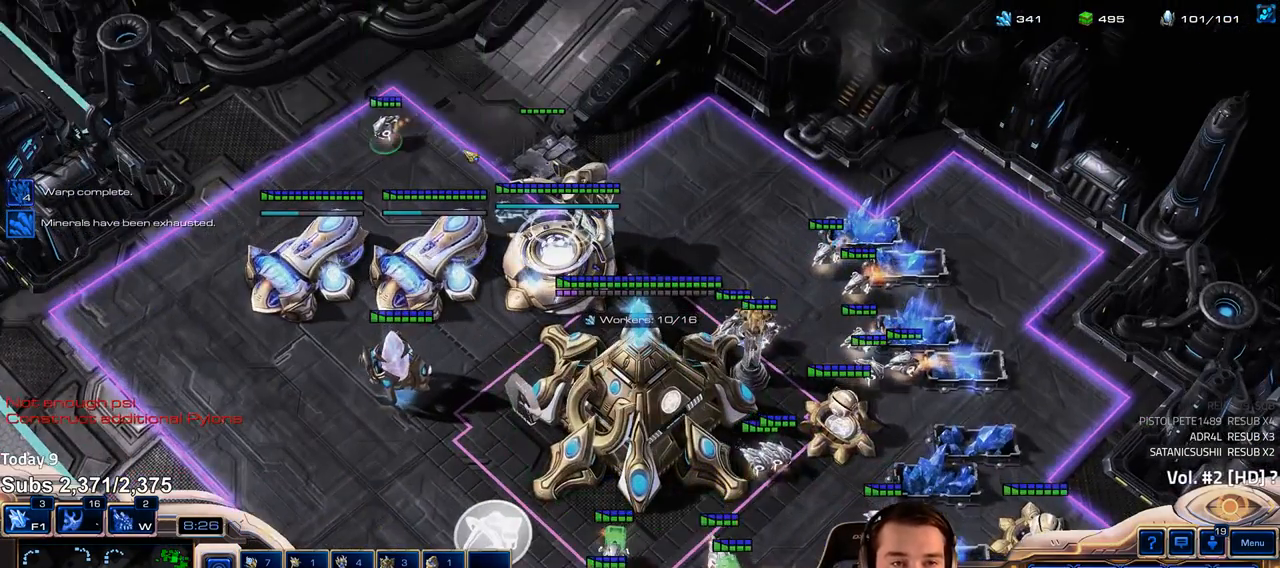
{"keys": [], "events": []}
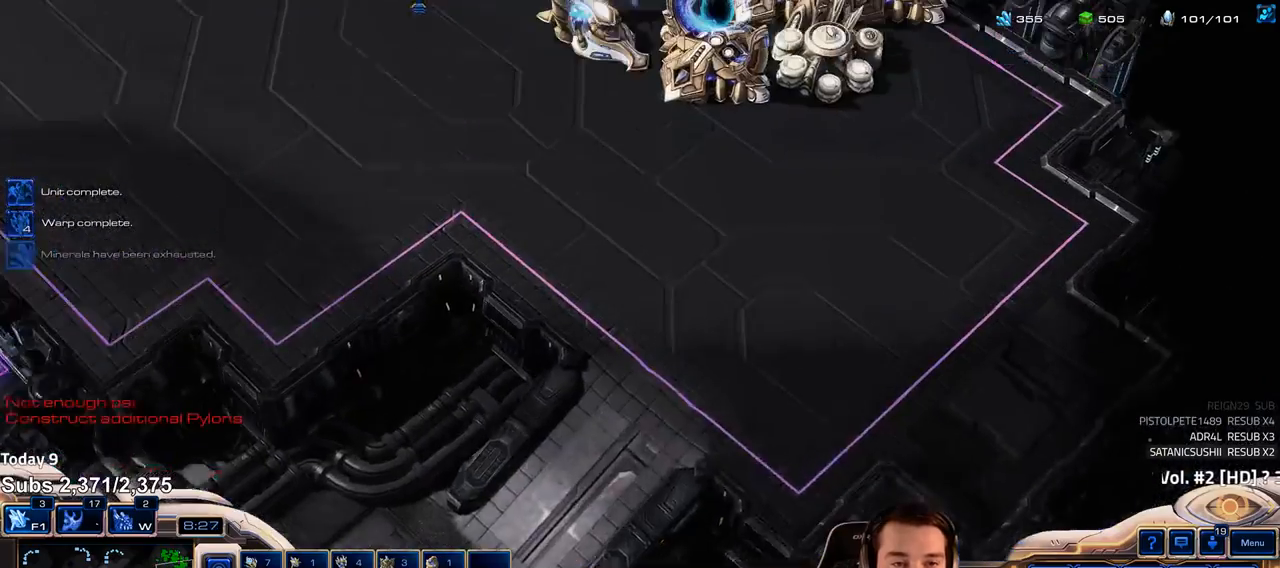
{"keys": ["5"], "events": [[450, "5", "down"]]}
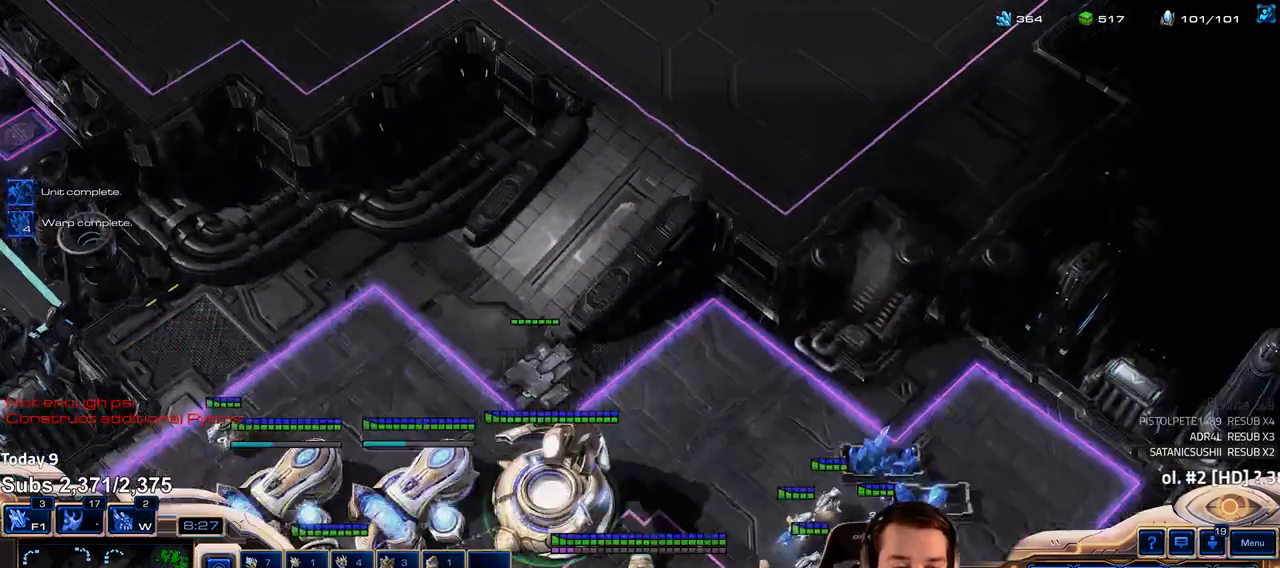
{"keys": [], "events": [[33, "5", "up"]]}
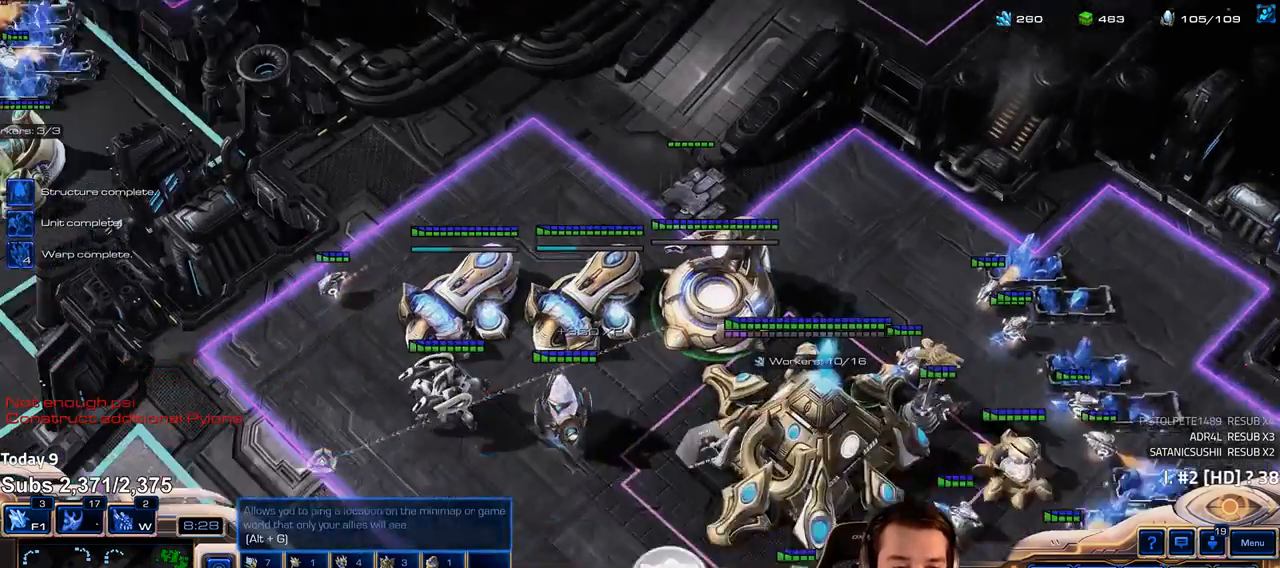
{"keys": [], "events": [[50, "shift", "down"], [200, "shift", "up"]]}
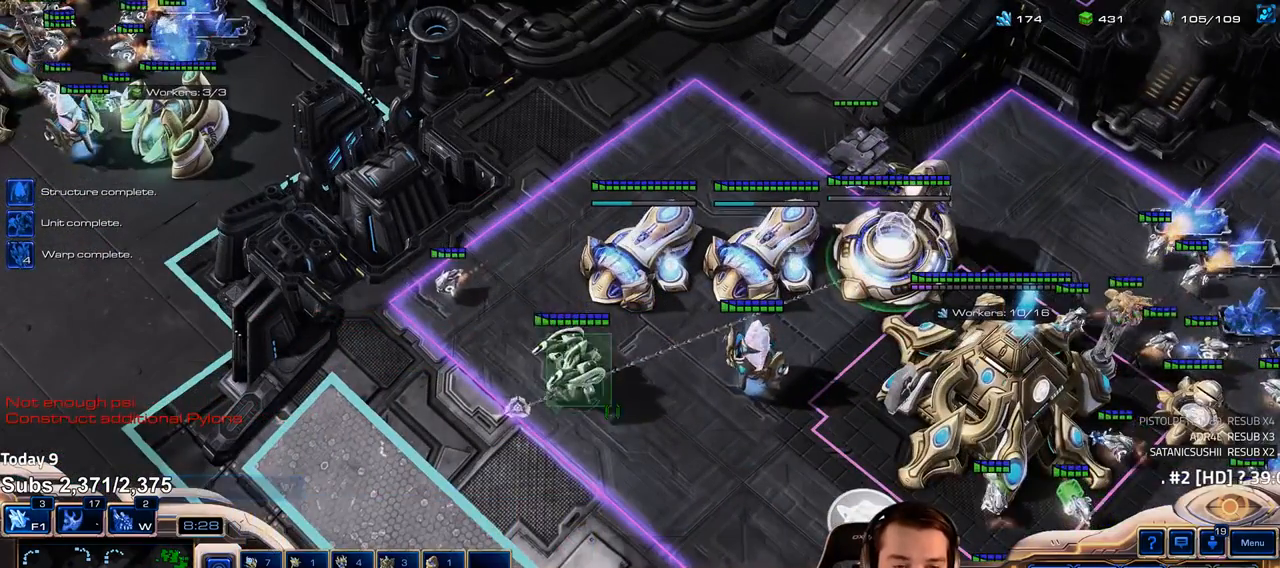
{"keys": [], "events": [[83, "1", "down"], [83, "shift", "down"], [167, "shift", "up"], [183, "1", "up"], [233, "1", "down"], [300, "1", "up"]]}
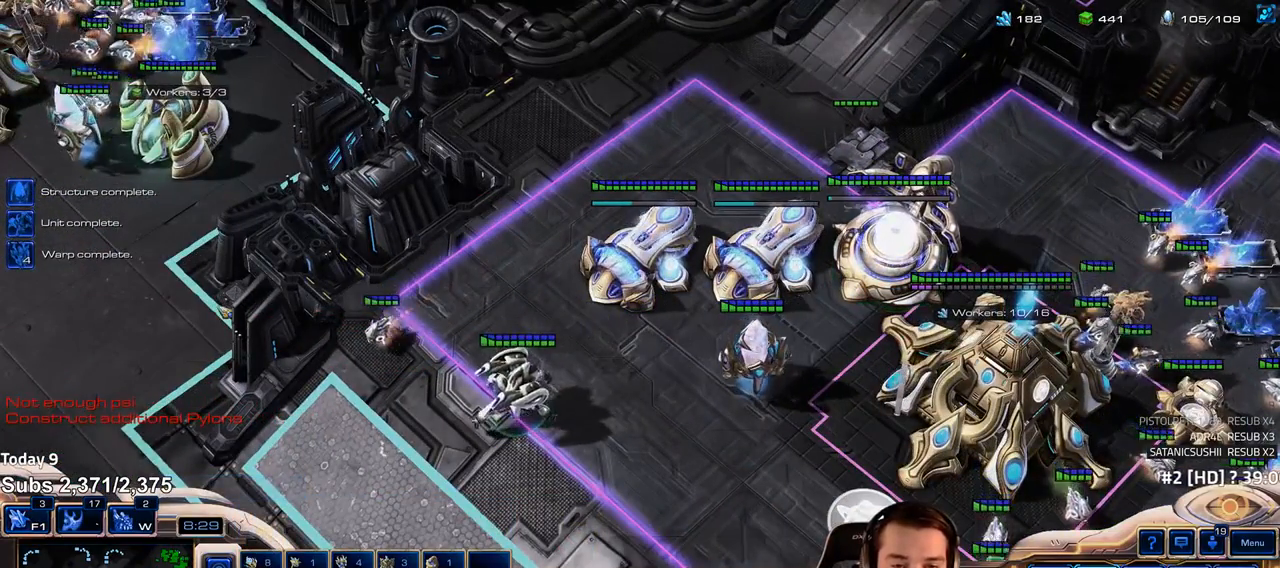
{"keys": ["c"], "events": [[167, "4", "down"], [217, "4", "up"], [317, "c", "down"], [383, "c", "up"], [483, "c", "down"]]}
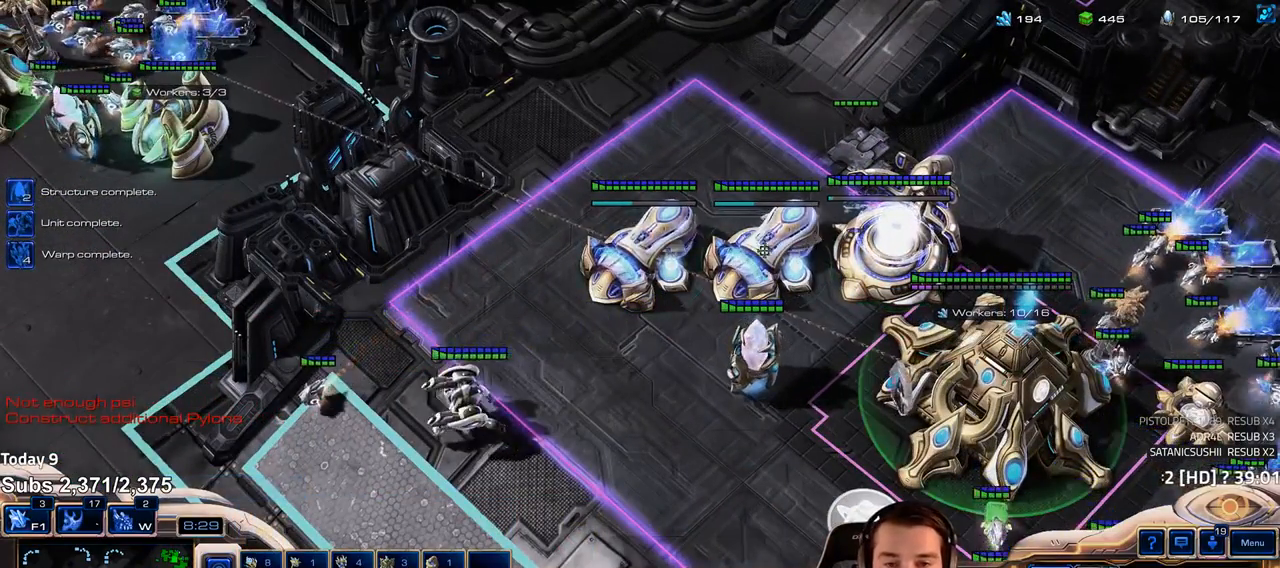
{"keys": [], "events": [[33, "c", "up"], [233, "1", "down"], [283, "1", "up"], [367, "1", "down"], [433, "1", "up"]]}
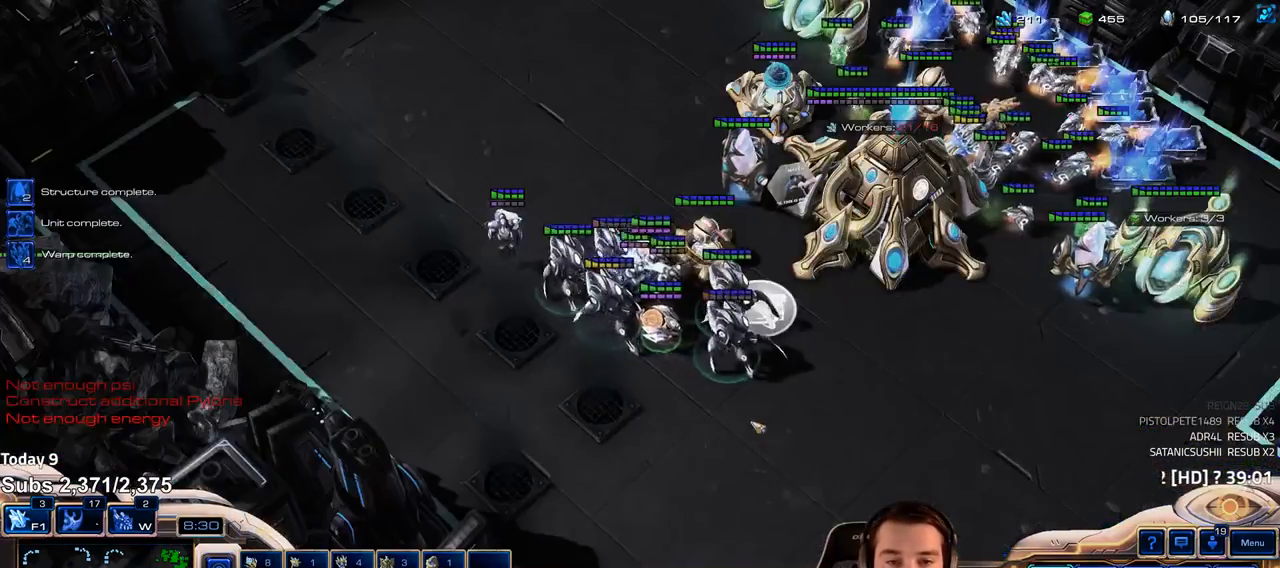
{"keys": ["1"], "events": [[67, "1", "down"], [117, "1", "up"], [400, "1", "down"], [400, "ctrl", "down"], [500, "ctrl", "up"]]}
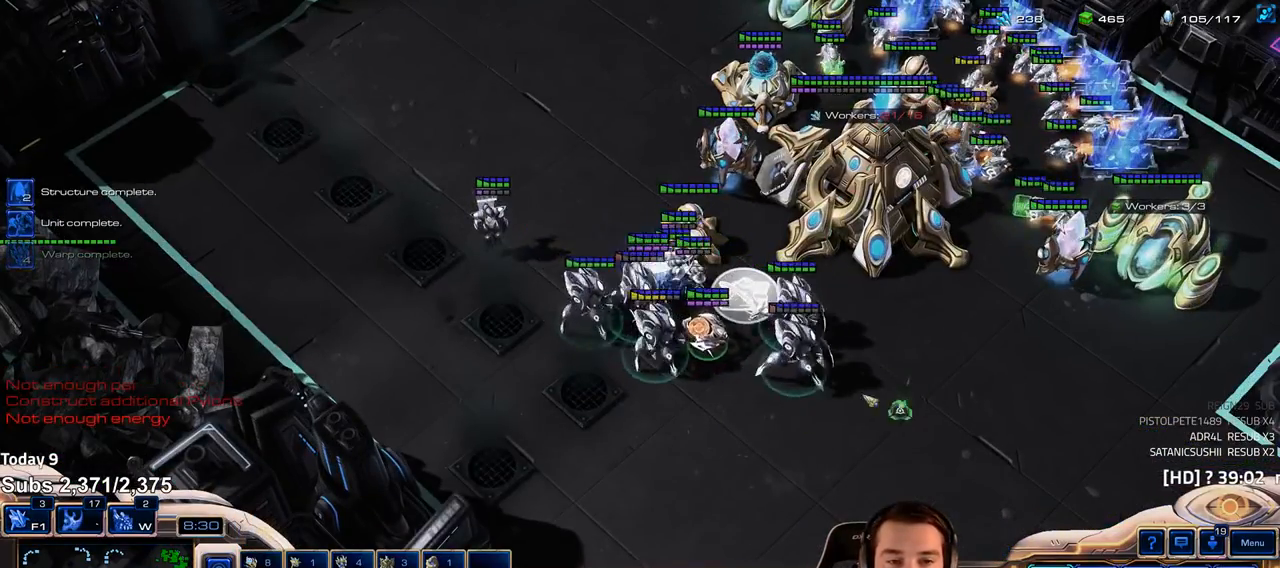
{"keys": [], "events": [[17, "1", "up"], [233, "3", "down"], [300, "3", "up"]]}